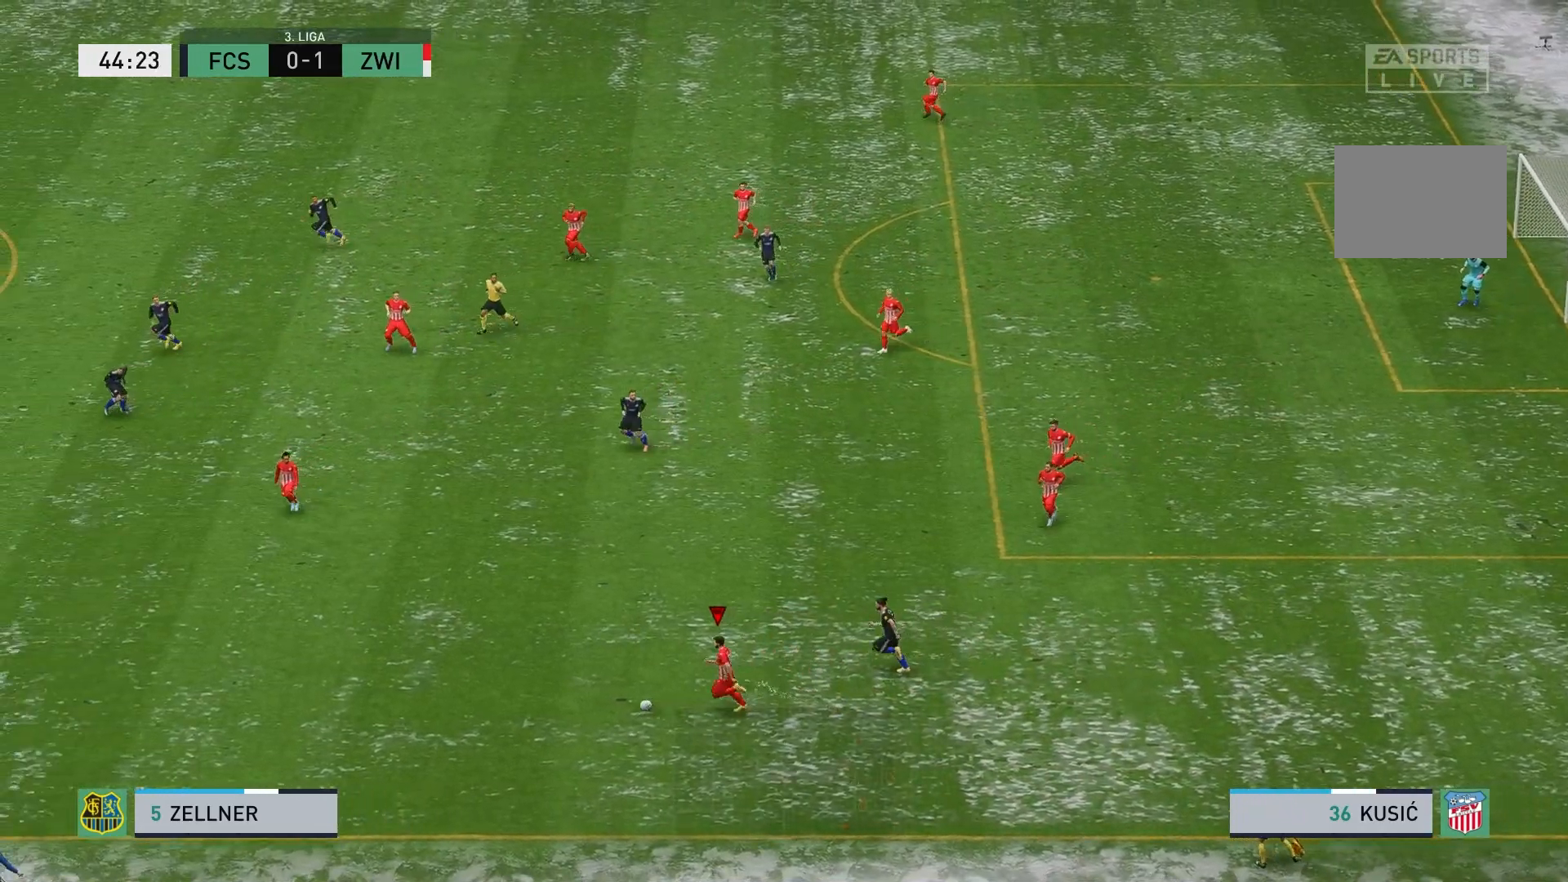
Gameplay with a controller (Xbox layout); each line is a JSON object with the inputs held at the frame after it. "events" lists button and stick changes between this image and that frame as [ms after this image, input, new state], when the widget could be followed in between. Not read: L3 R3 right_stick.
{"buttons": ["R2"], "left_stick": "left", "events": []}
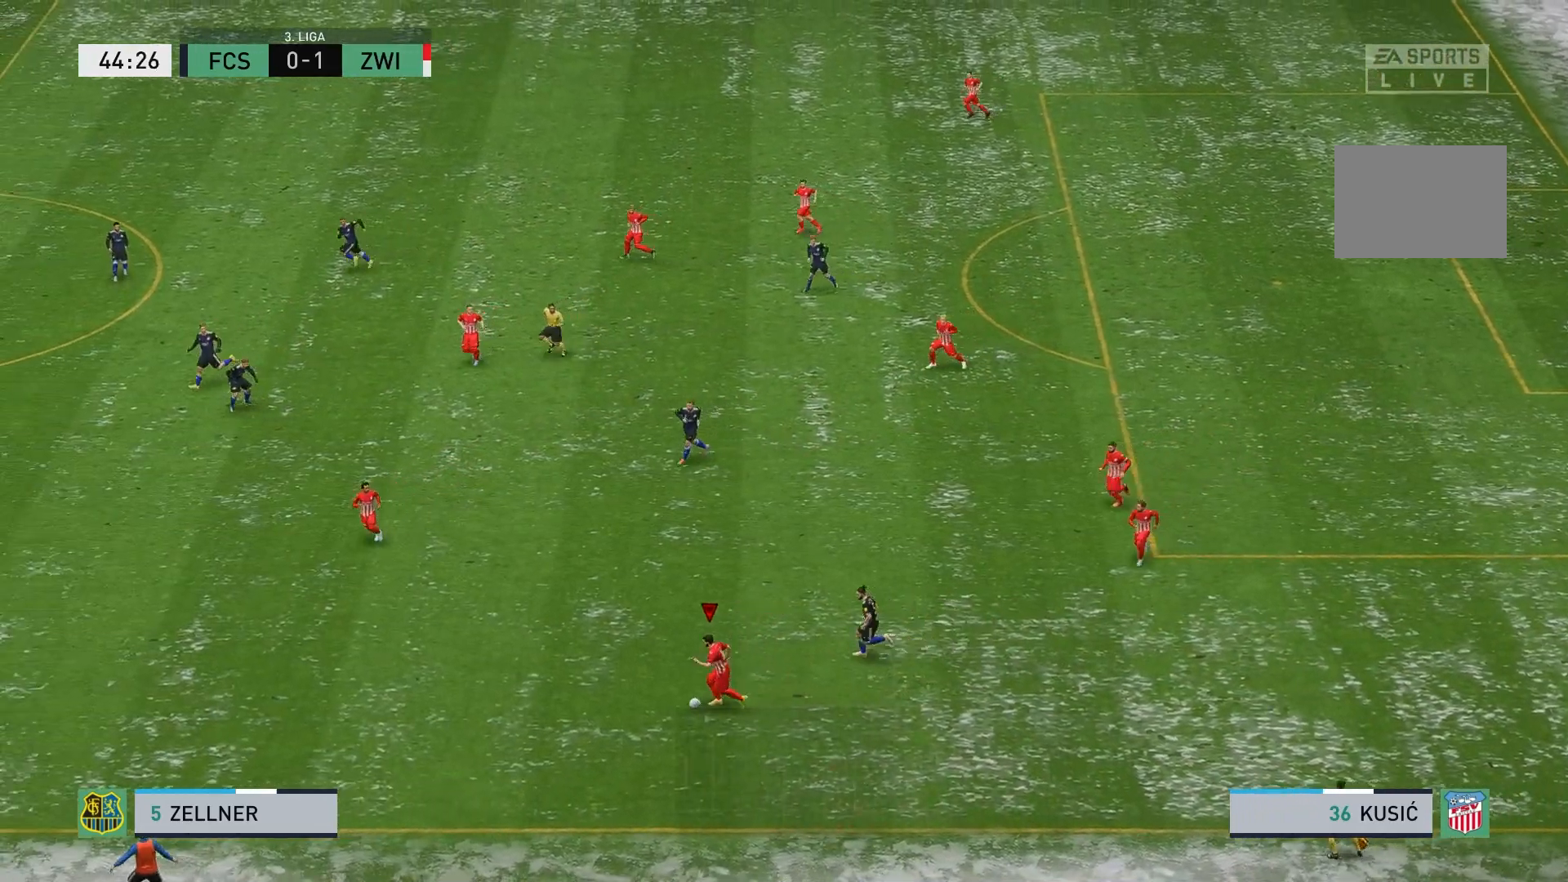
{"buttons": ["R2"], "left_stick": "left", "events": []}
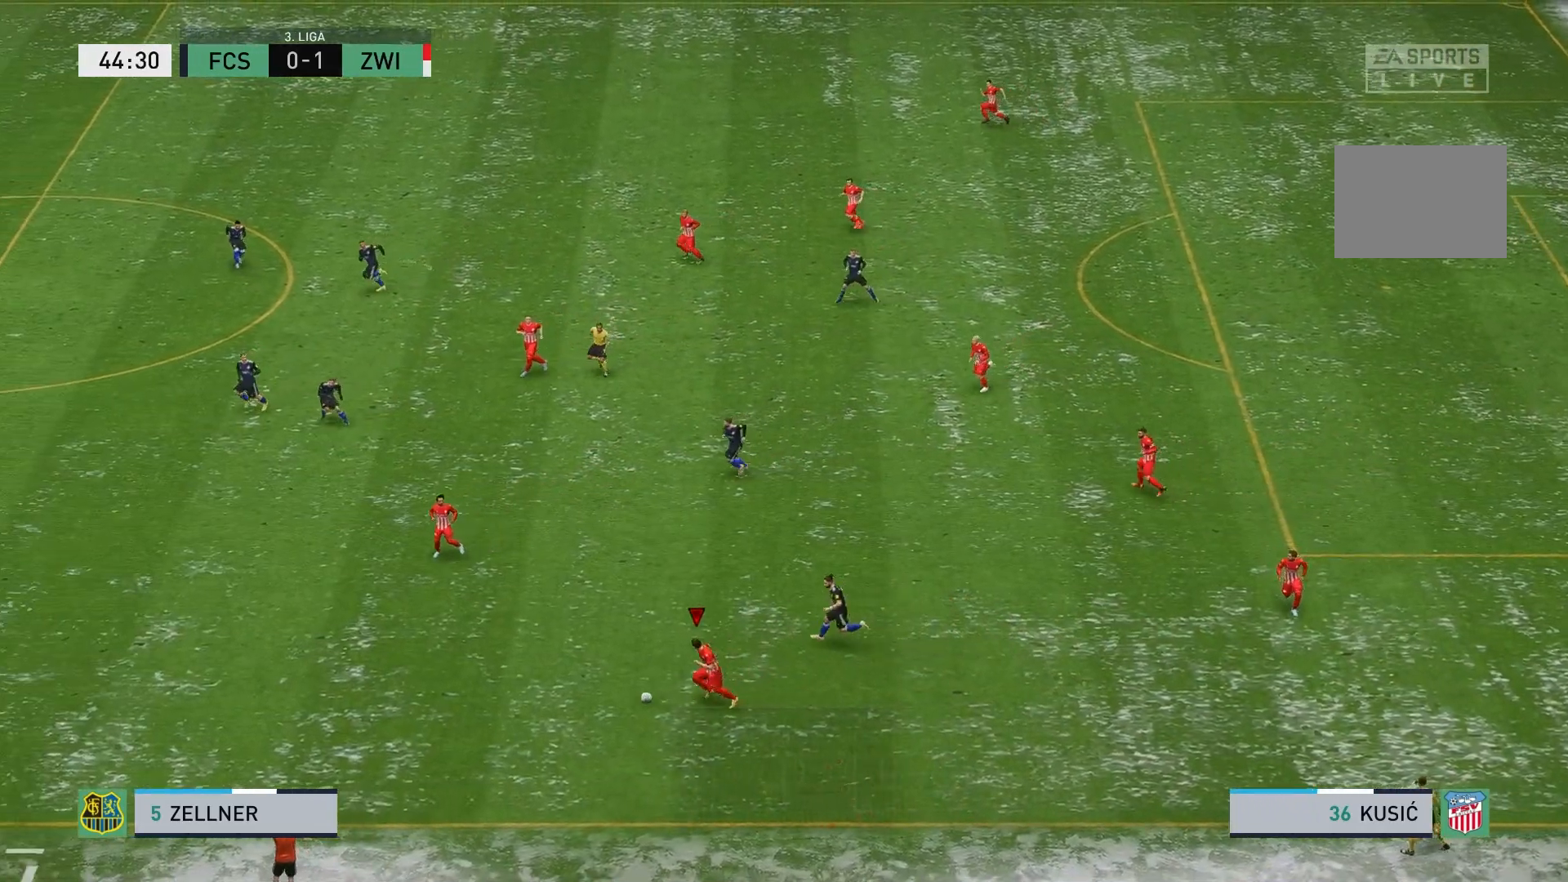
{"buttons": ["R2"], "left_stick": "left", "events": []}
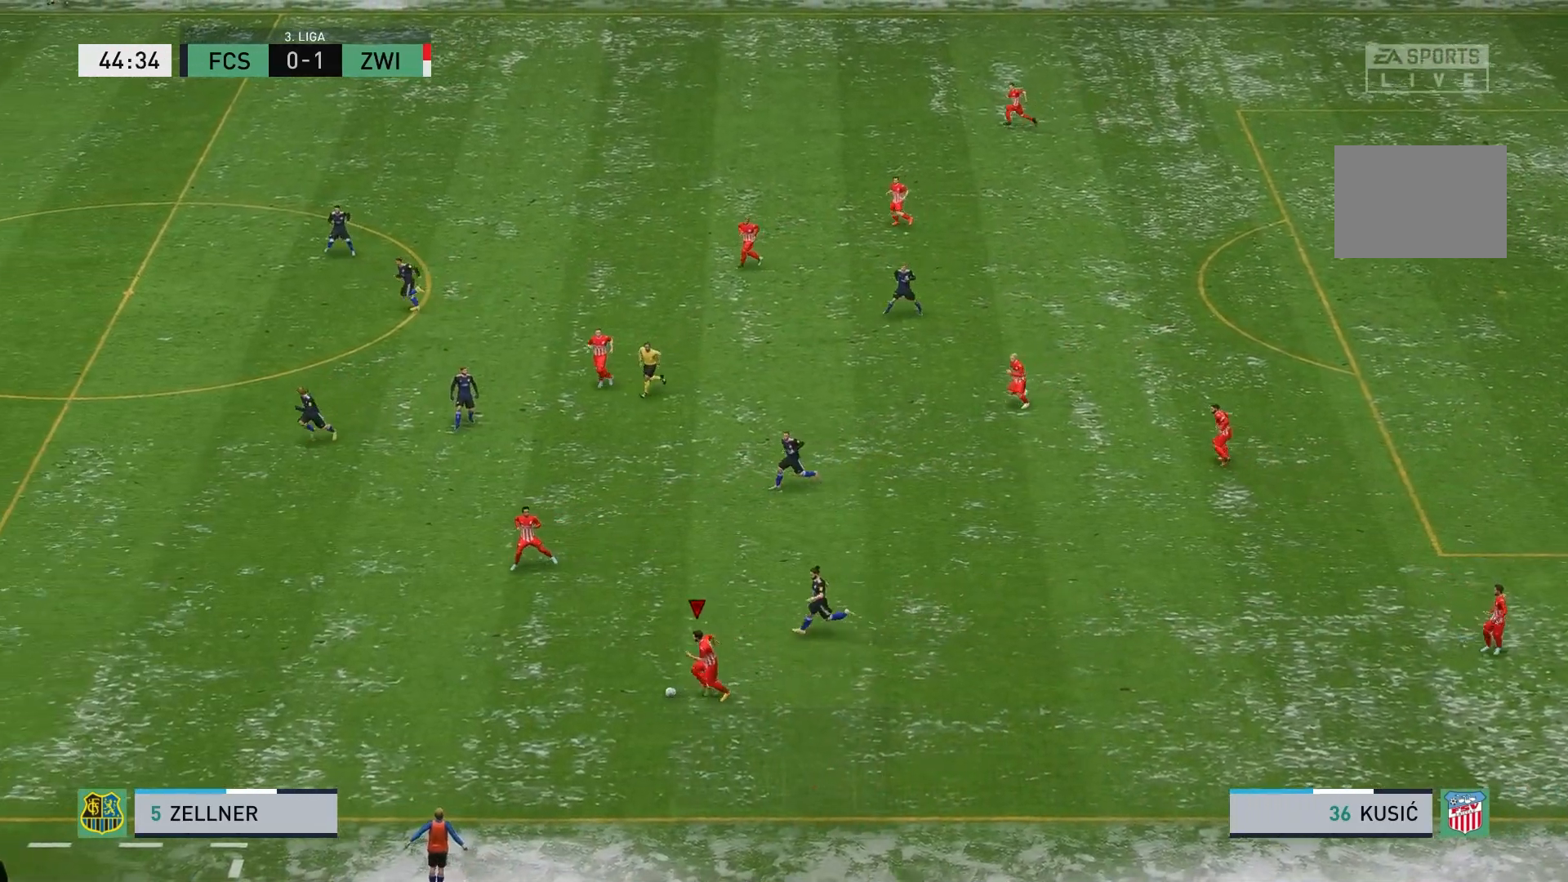
{"buttons": ["R2"], "left_stick": "left", "events": []}
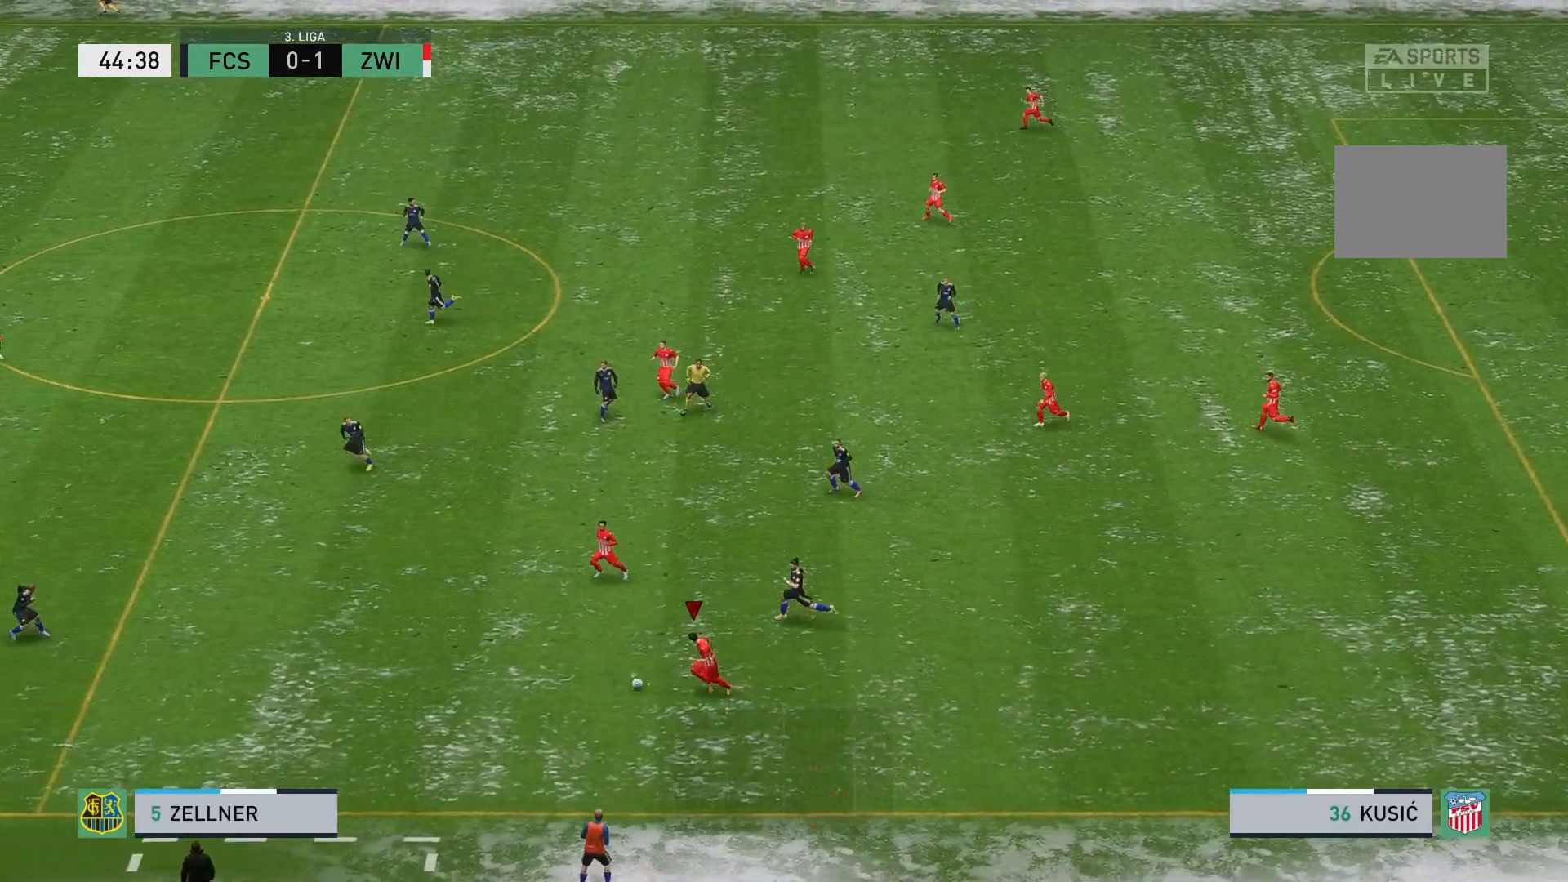
{"buttons": ["R2"], "left_stick": "left", "events": []}
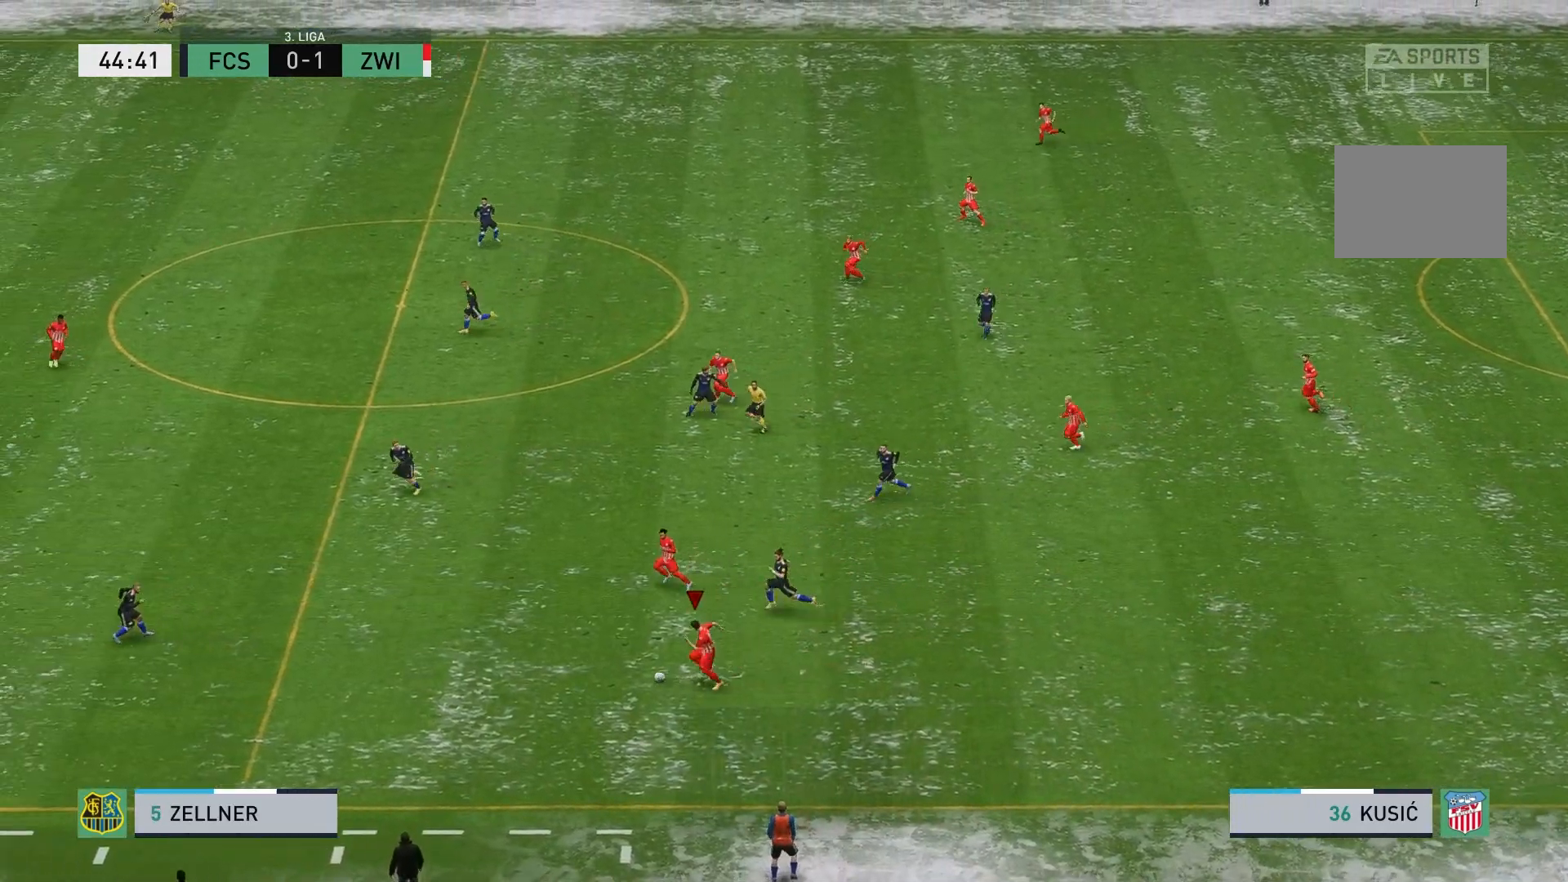
{"buttons": [], "left_stick": "left", "events": [[67, "R2", "up"]]}
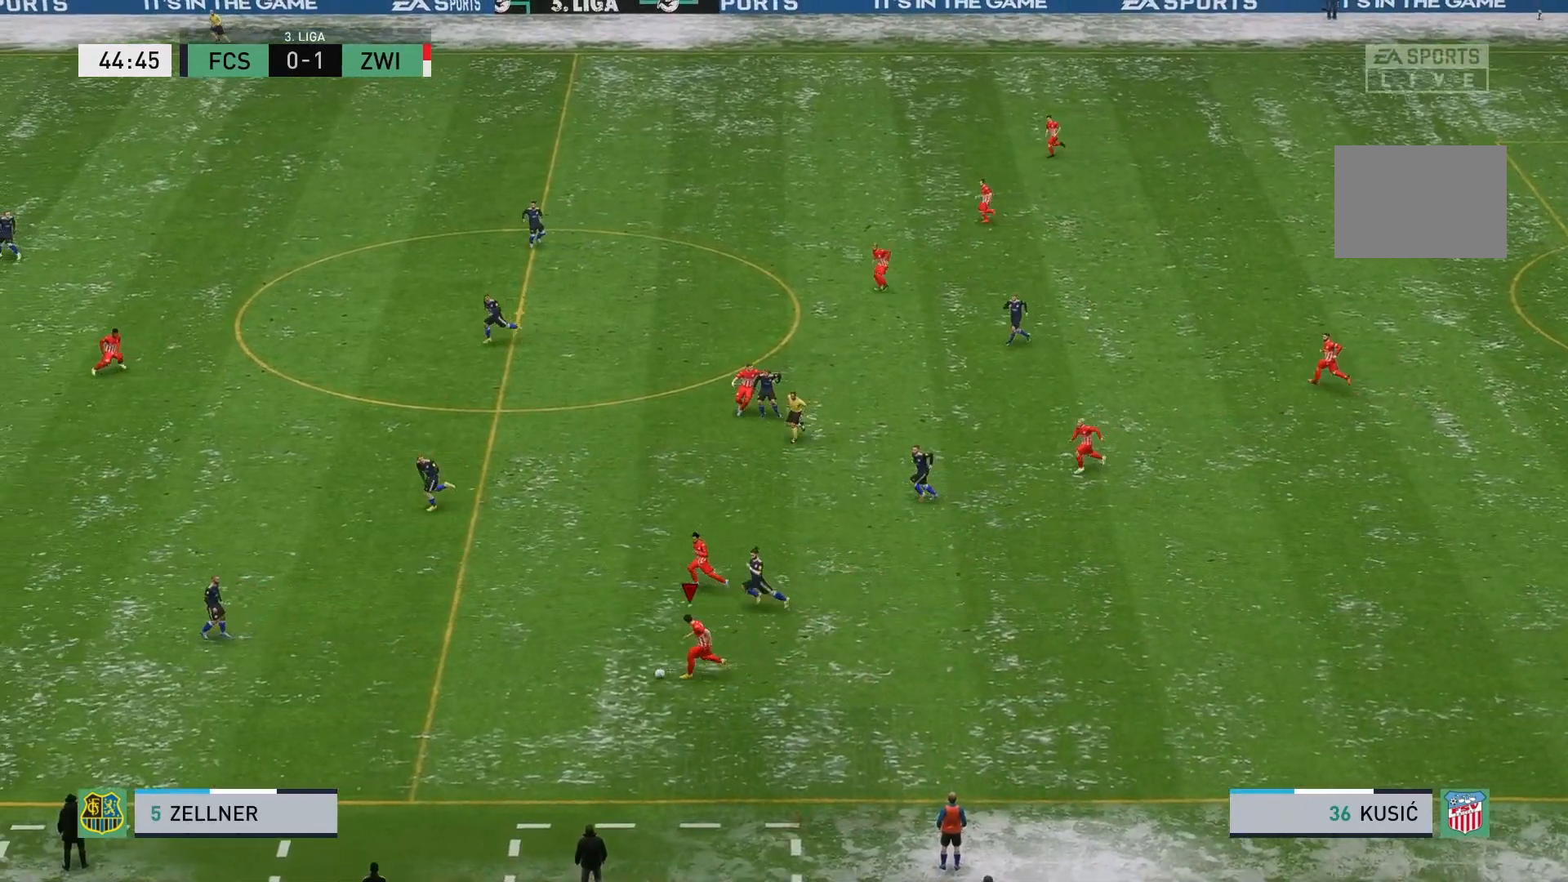
{"buttons": [], "left_stick": "left", "events": []}
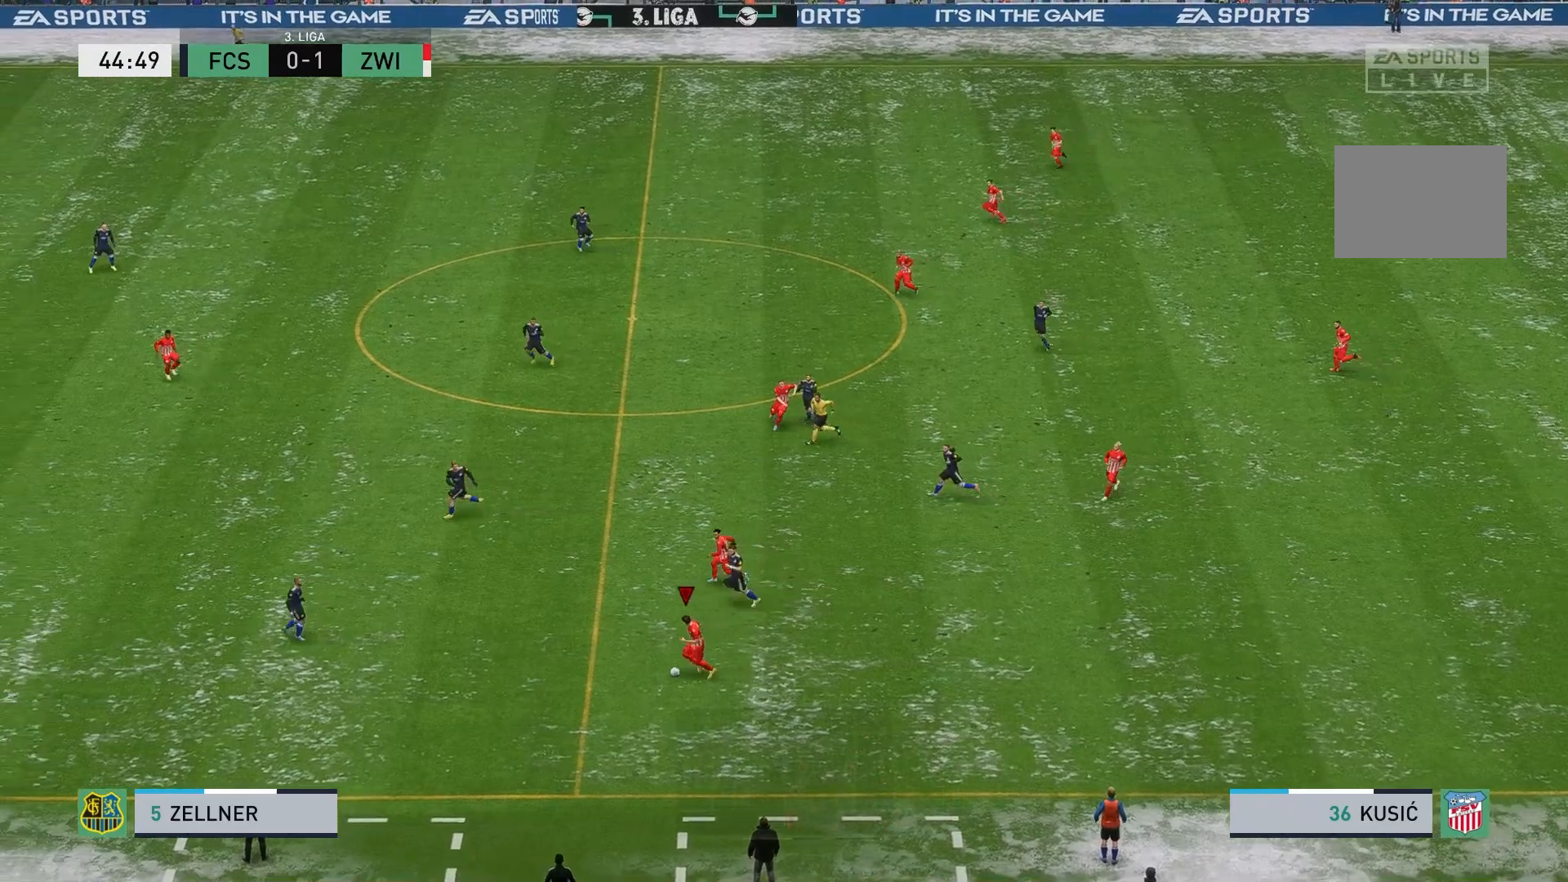
{"buttons": [], "left_stick": "up-left", "events": [[300, "left_stick", "up-left"]]}
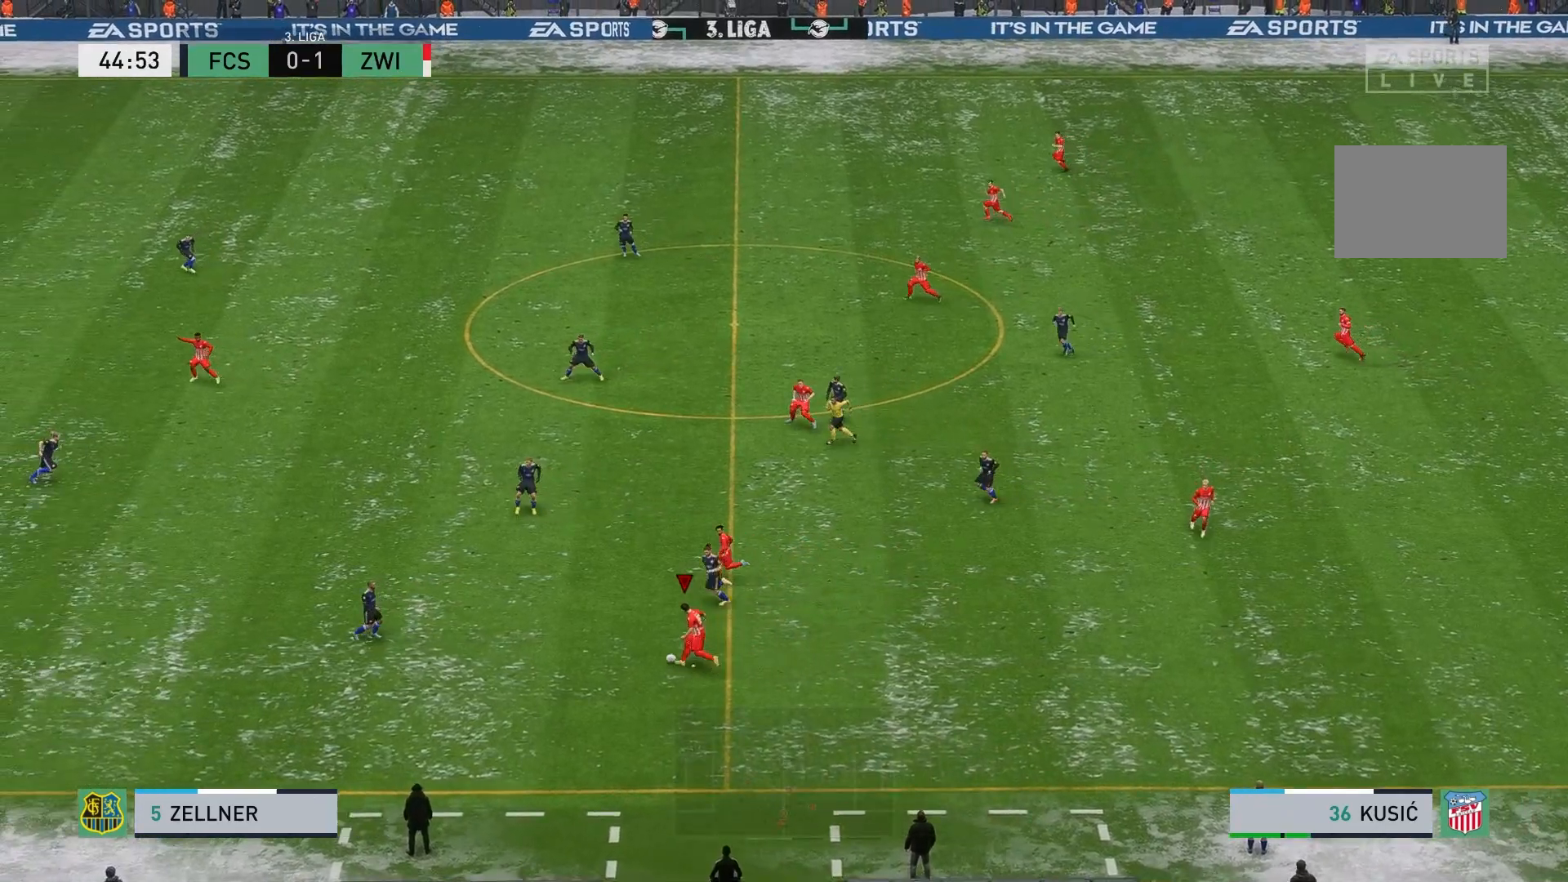
{"buttons": [], "left_stick": "center", "events": [[117, "left_stick", "center"]]}
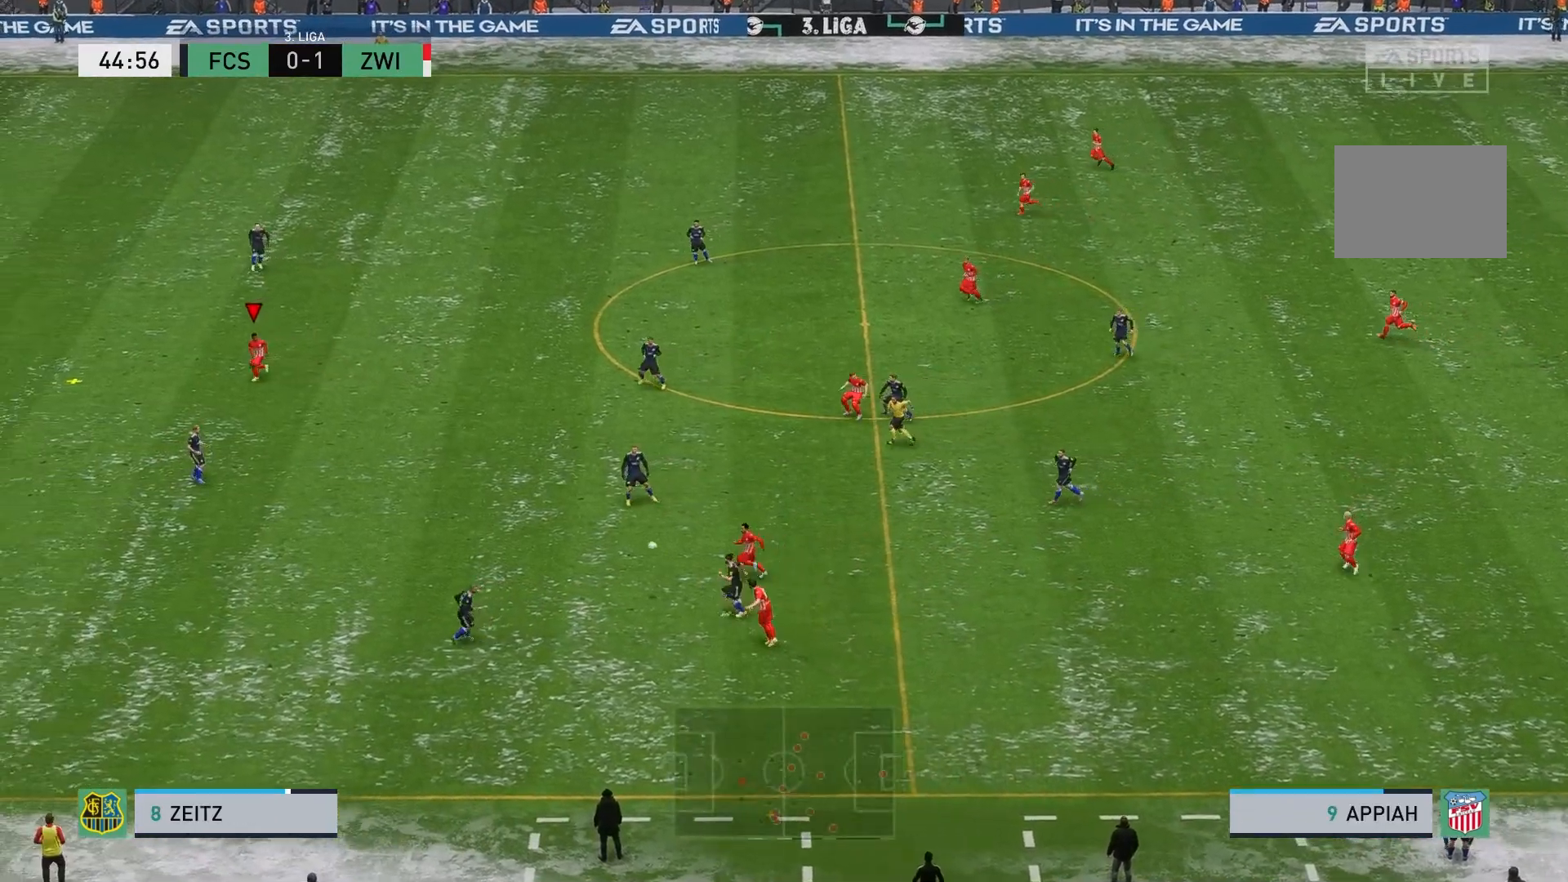
{"buttons": [], "left_stick": "right", "events": [[267, "left_stick", "right"]]}
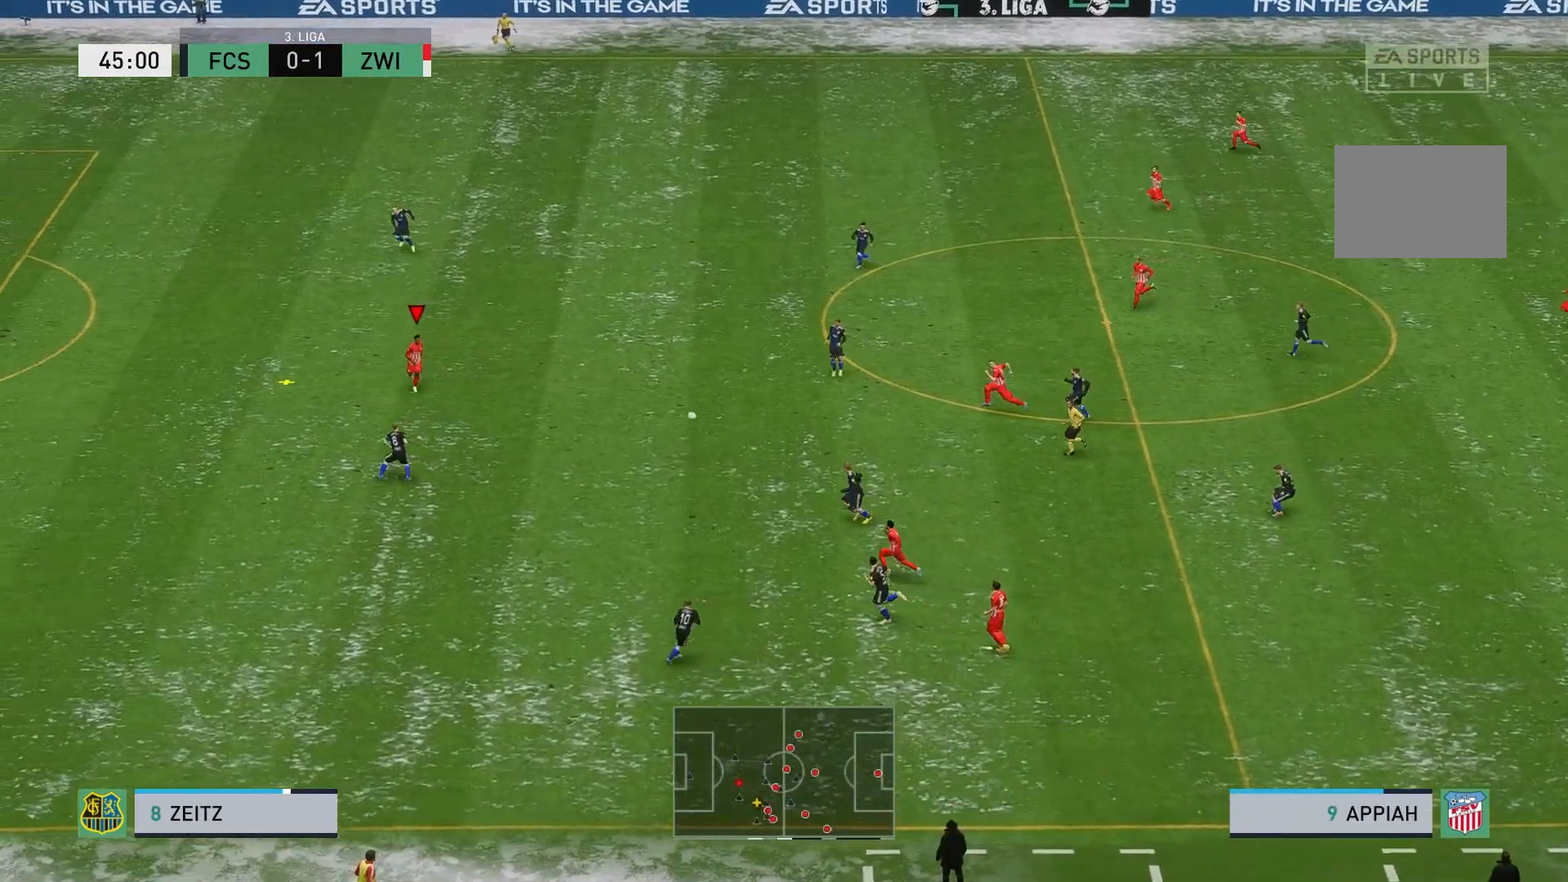
{"buttons": ["L2"], "left_stick": "up-right", "events": [[133, "left_stick", "up-right"], [400, "L2", "down"]]}
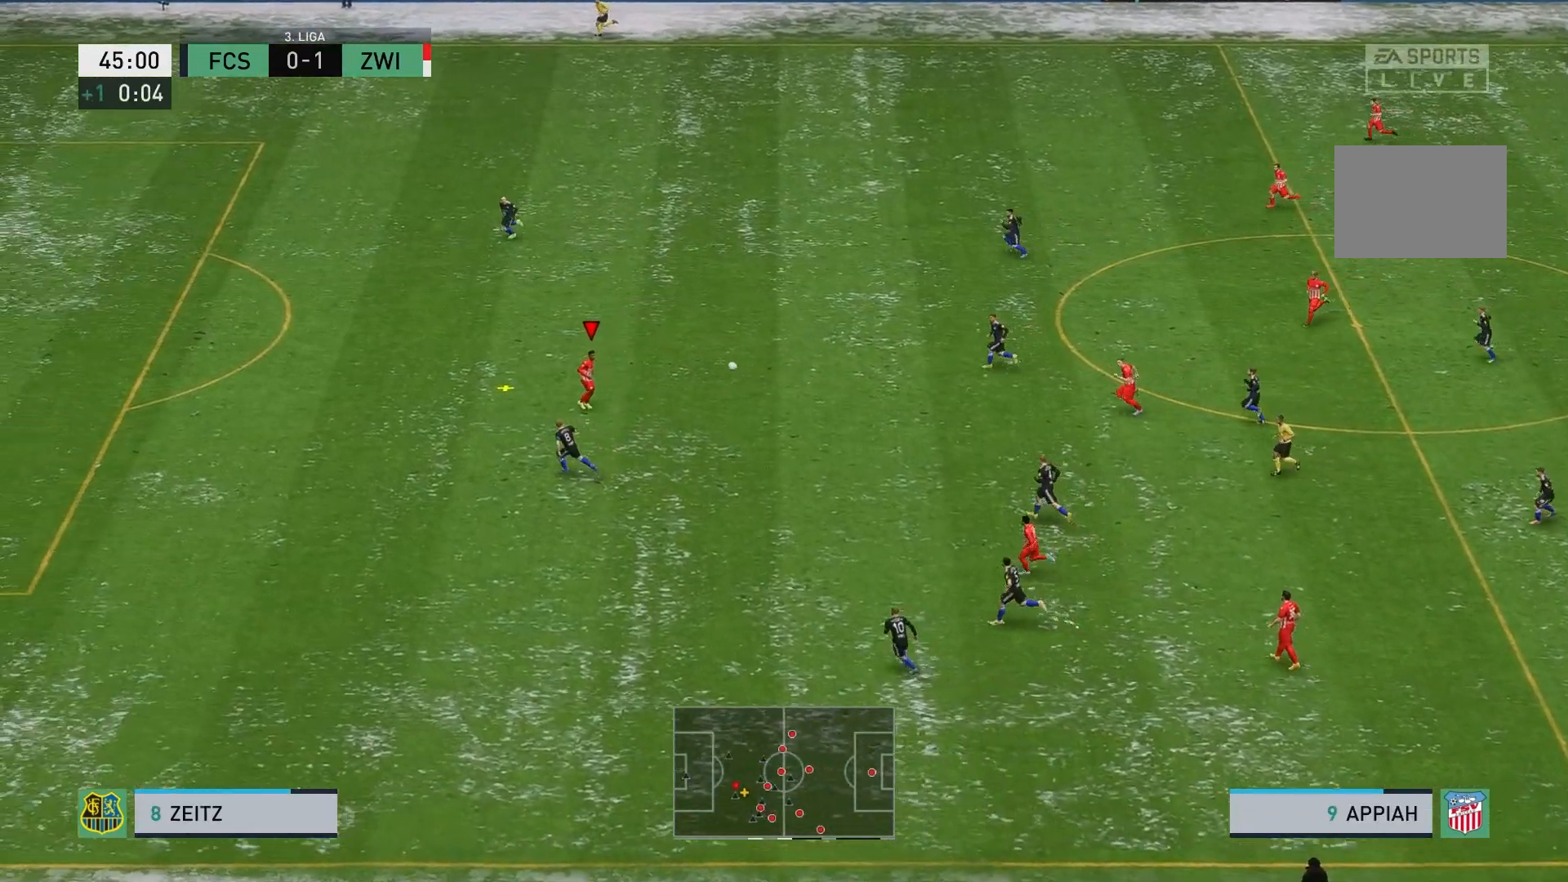
{"buttons": ["L2"], "left_stick": "up", "events": [[83, "left_stick", "right"], [300, "left_stick", "up-right"], [400, "left_stick", "up"]]}
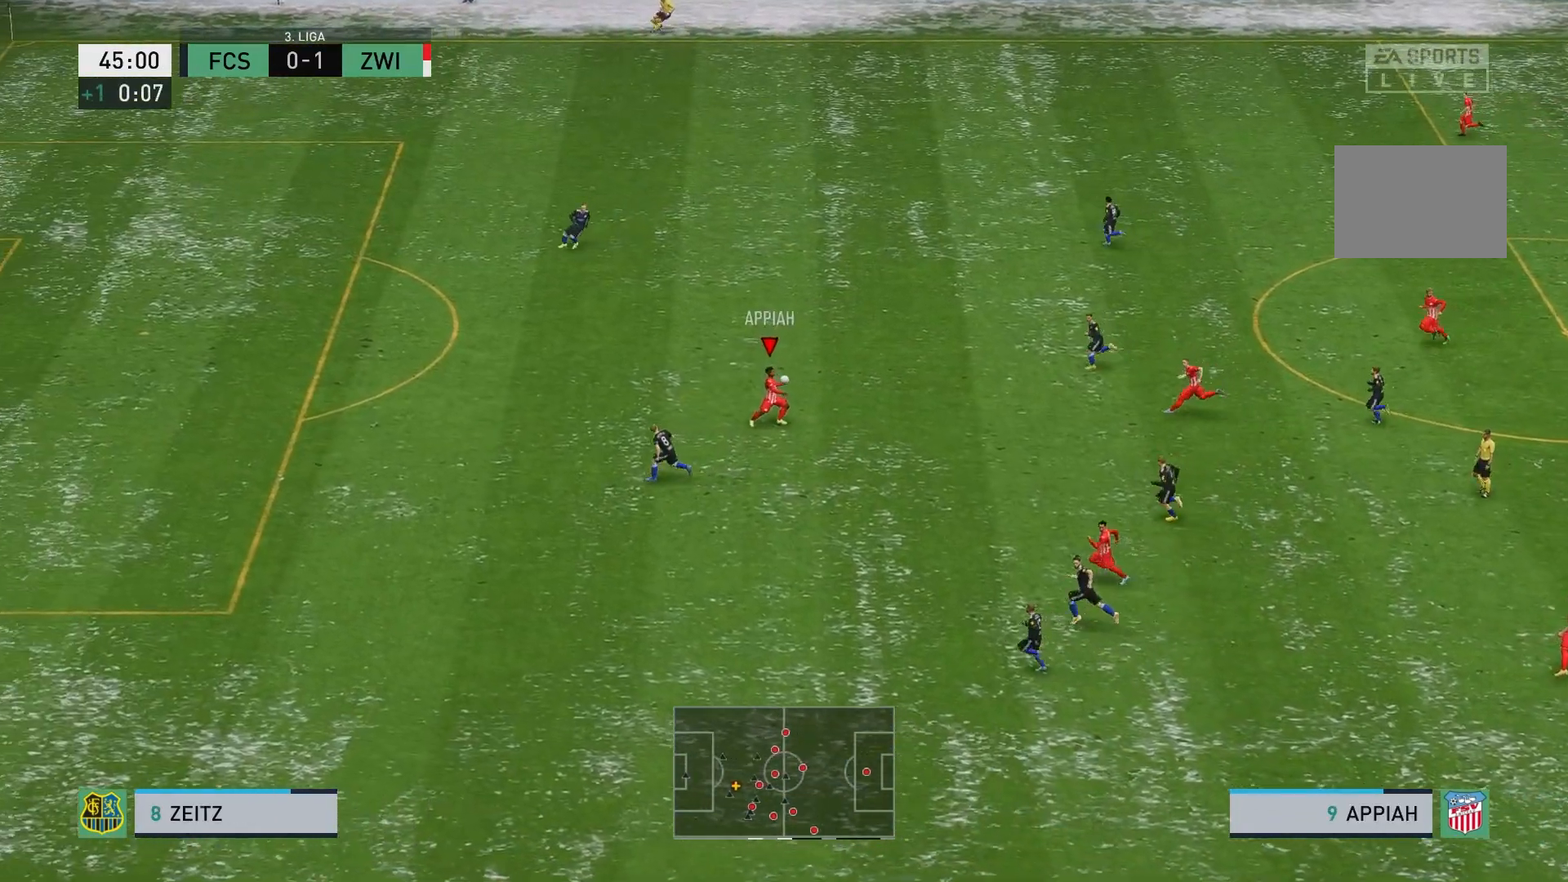
{"buttons": [], "left_stick": "left", "events": [[33, "L2", "up"], [83, "left_stick", "up-left"], [400, "left_stick", "left"]]}
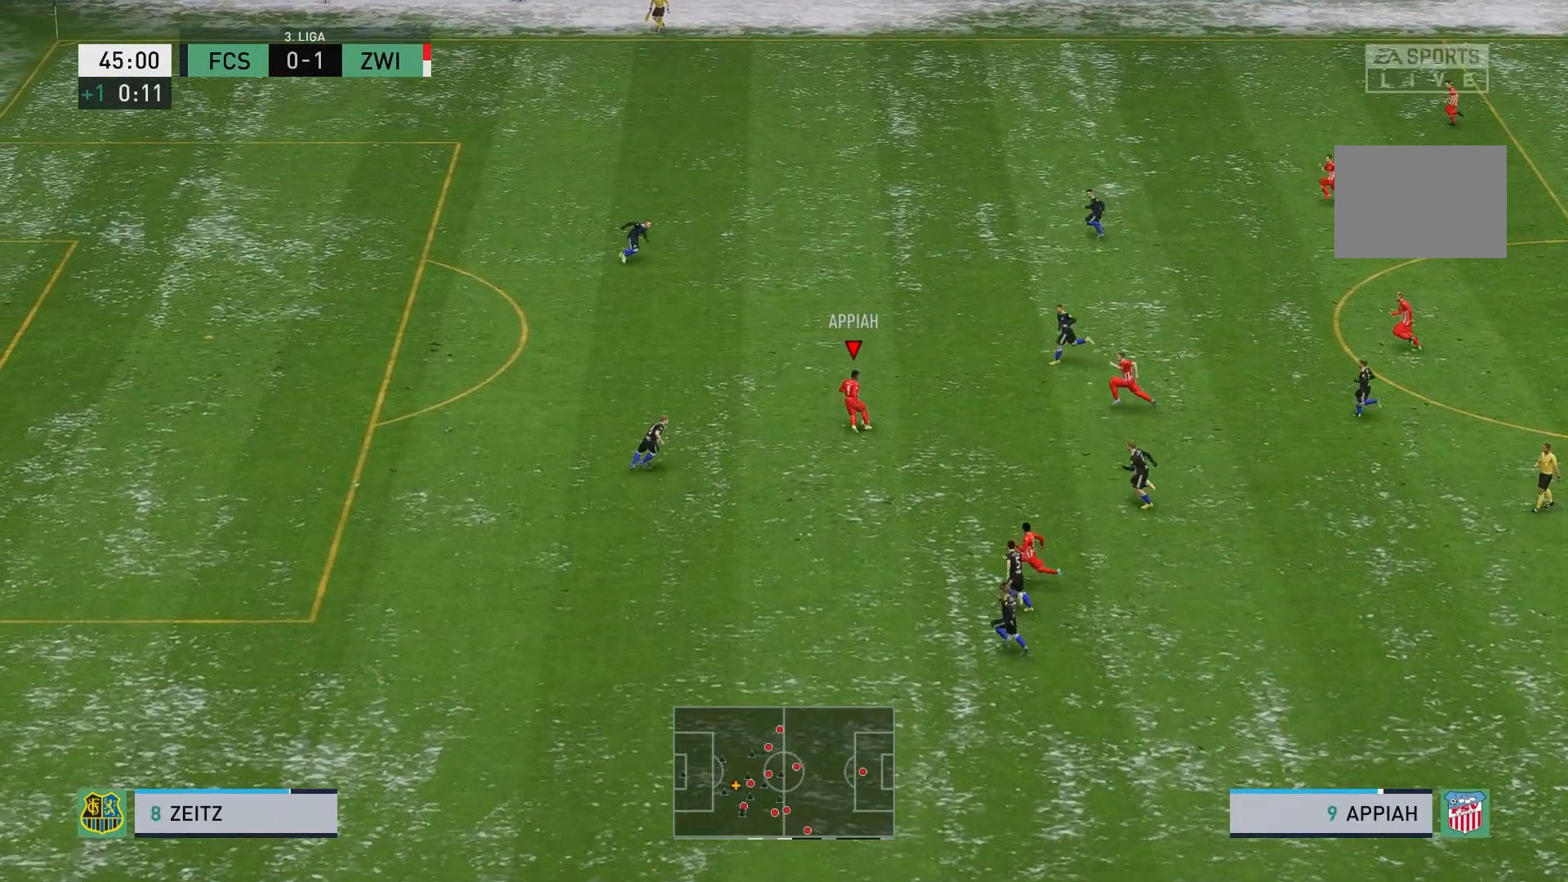
{"buttons": [], "left_stick": "down", "events": [[500, "left_stick", "down"]]}
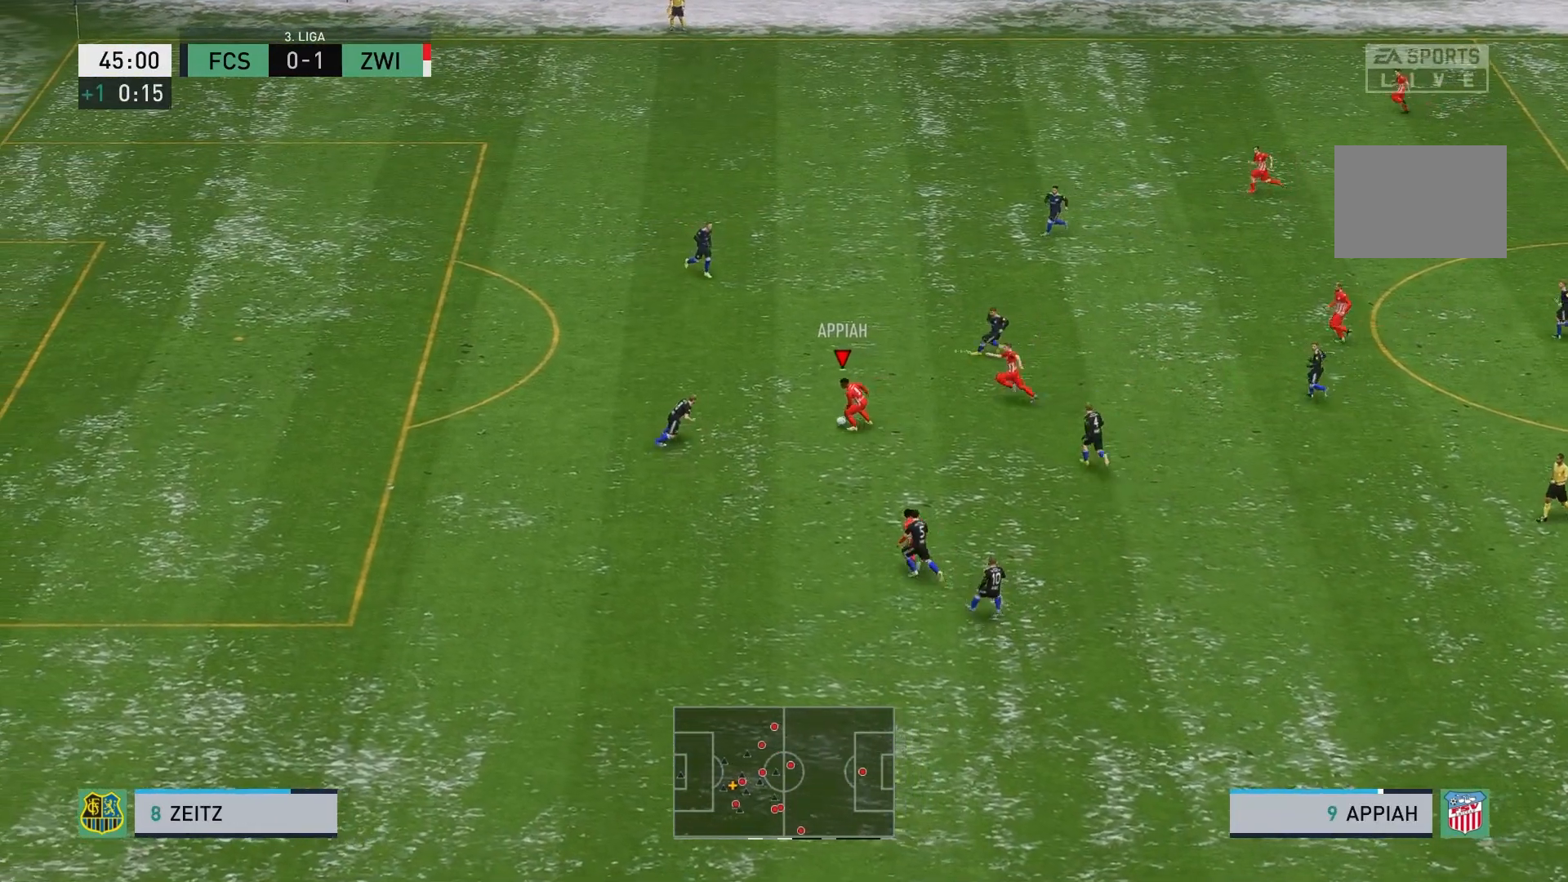
{"buttons": [], "left_stick": "up-right", "events": [[133, "left_stick", "right"], [200, "left_stick", "up-right"], [300, "Y", "down"], [433, "Y", "up"]]}
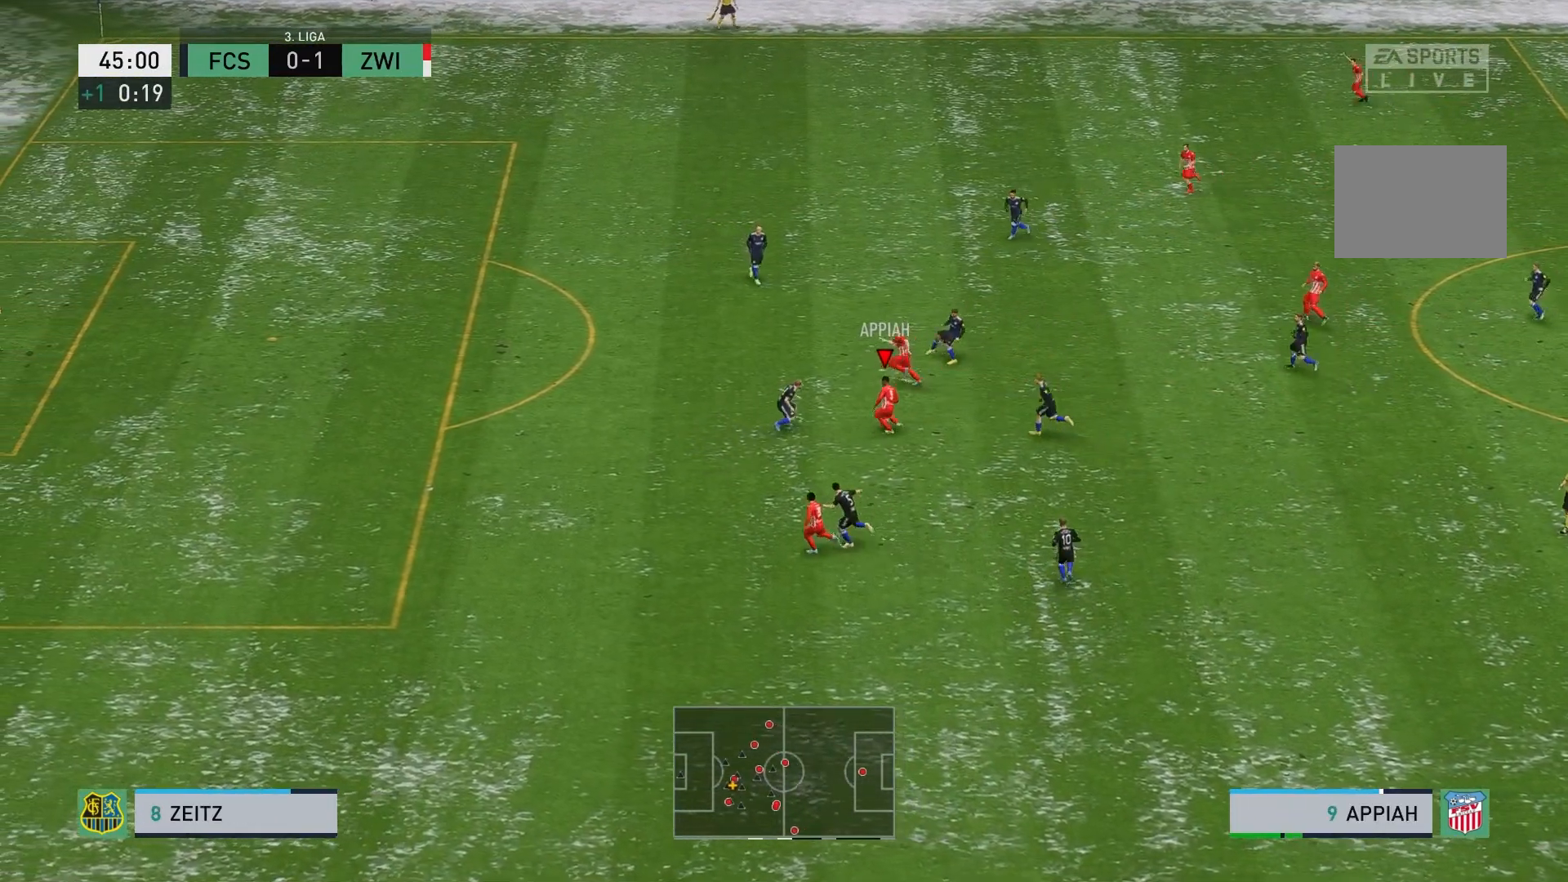
{"buttons": [], "left_stick": "left", "events": [[83, "left_stick", "up"], [233, "left_stick", "up-left"], [333, "left_stick", "left"]]}
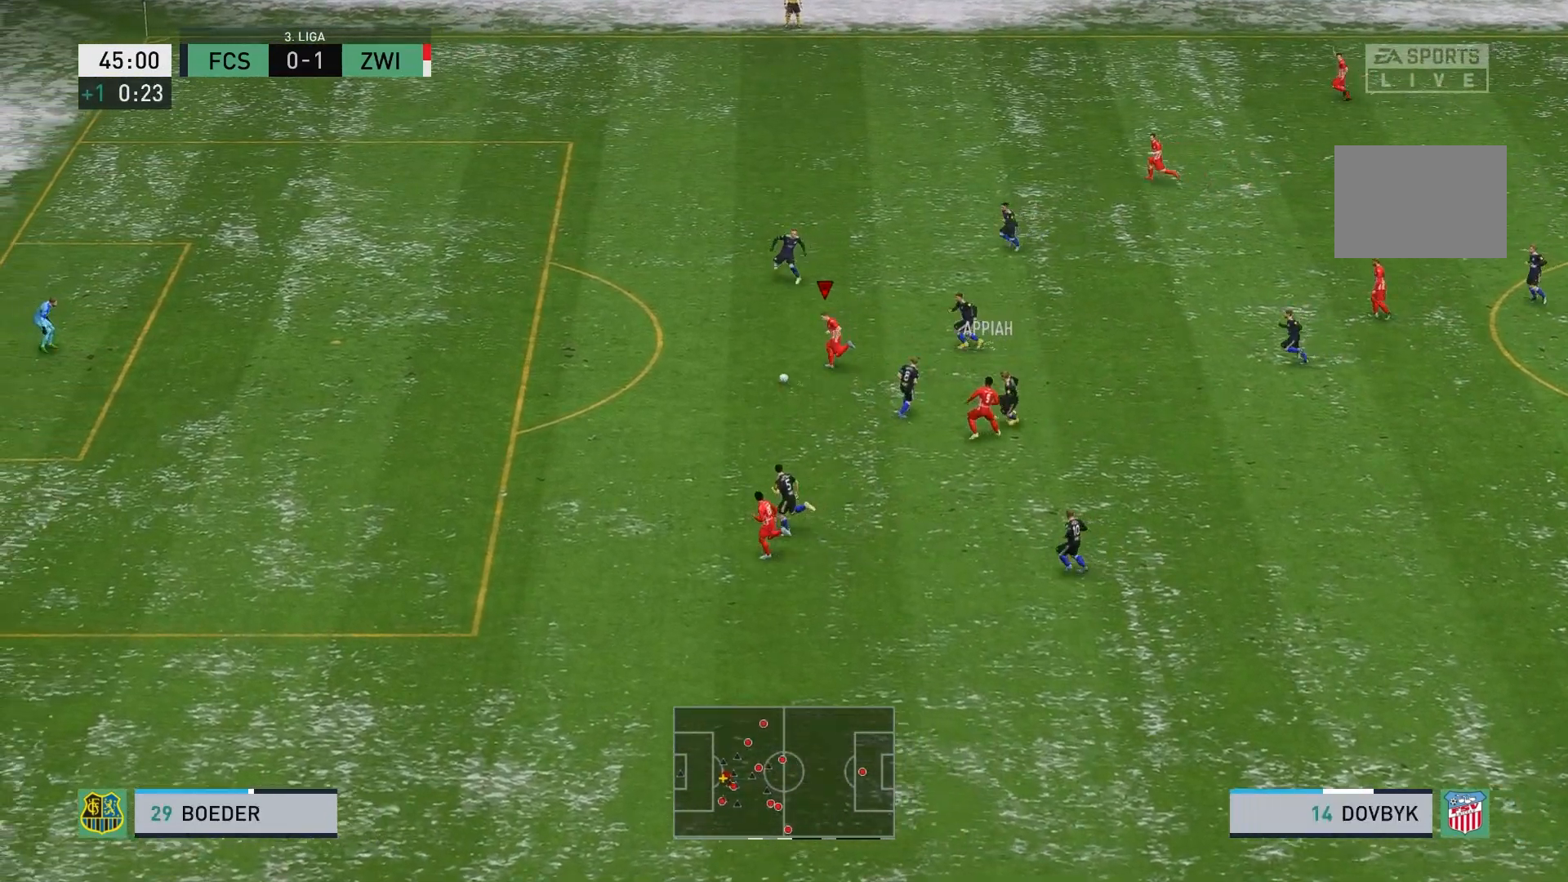
{"buttons": ["R2"], "left_stick": "left", "events": [[17, "R2", "down"]]}
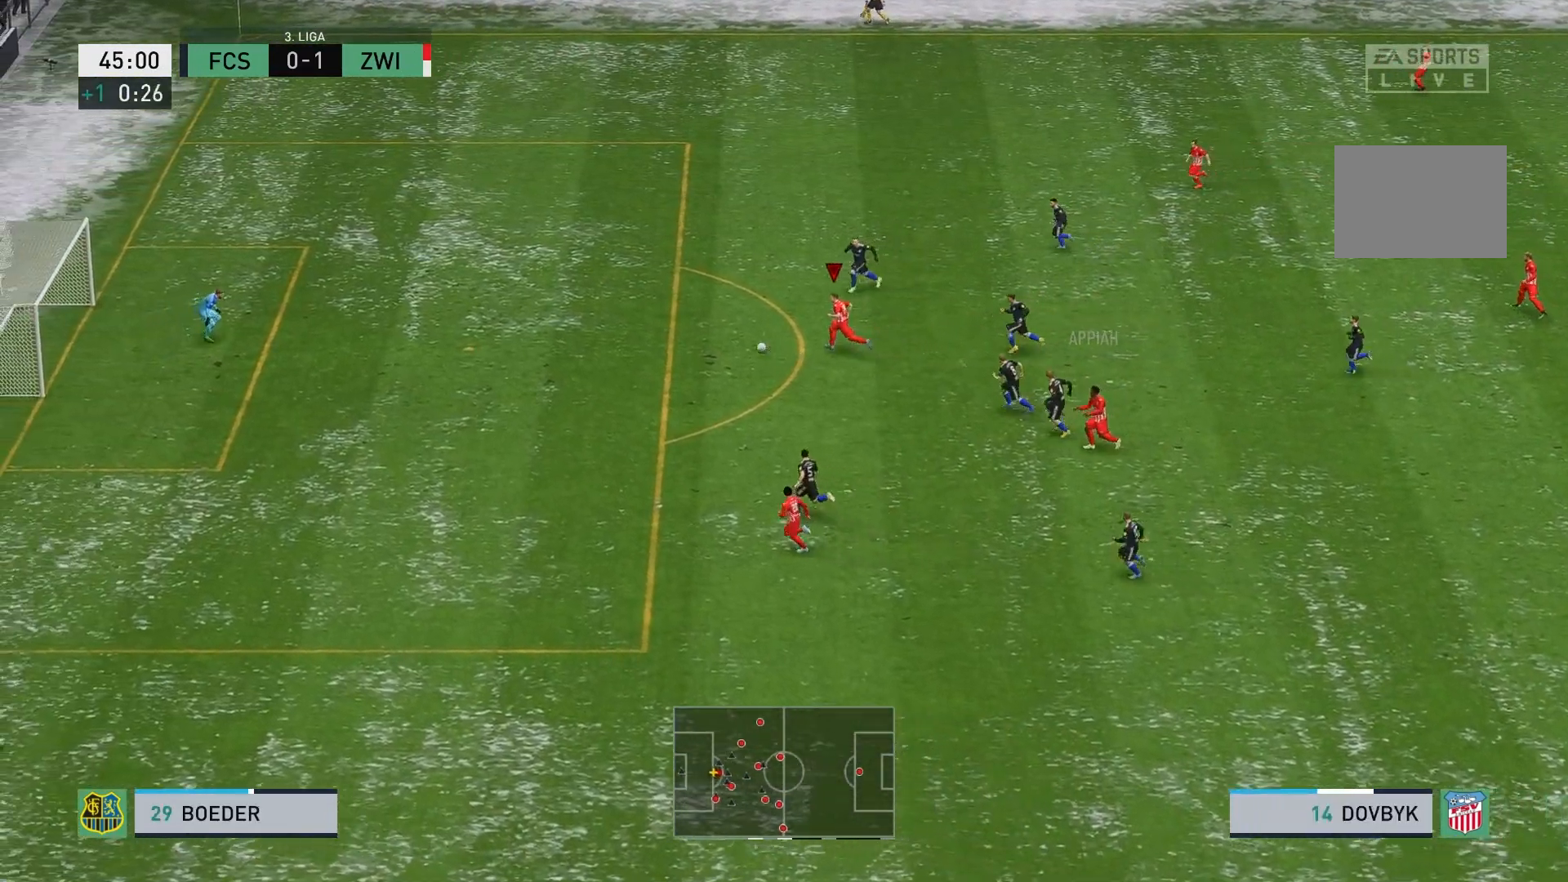
{"buttons": ["B"], "left_stick": "down-left", "events": [[333, "left_stick", "down-left"], [467, "B", "down"], [483, "R2", "up"]]}
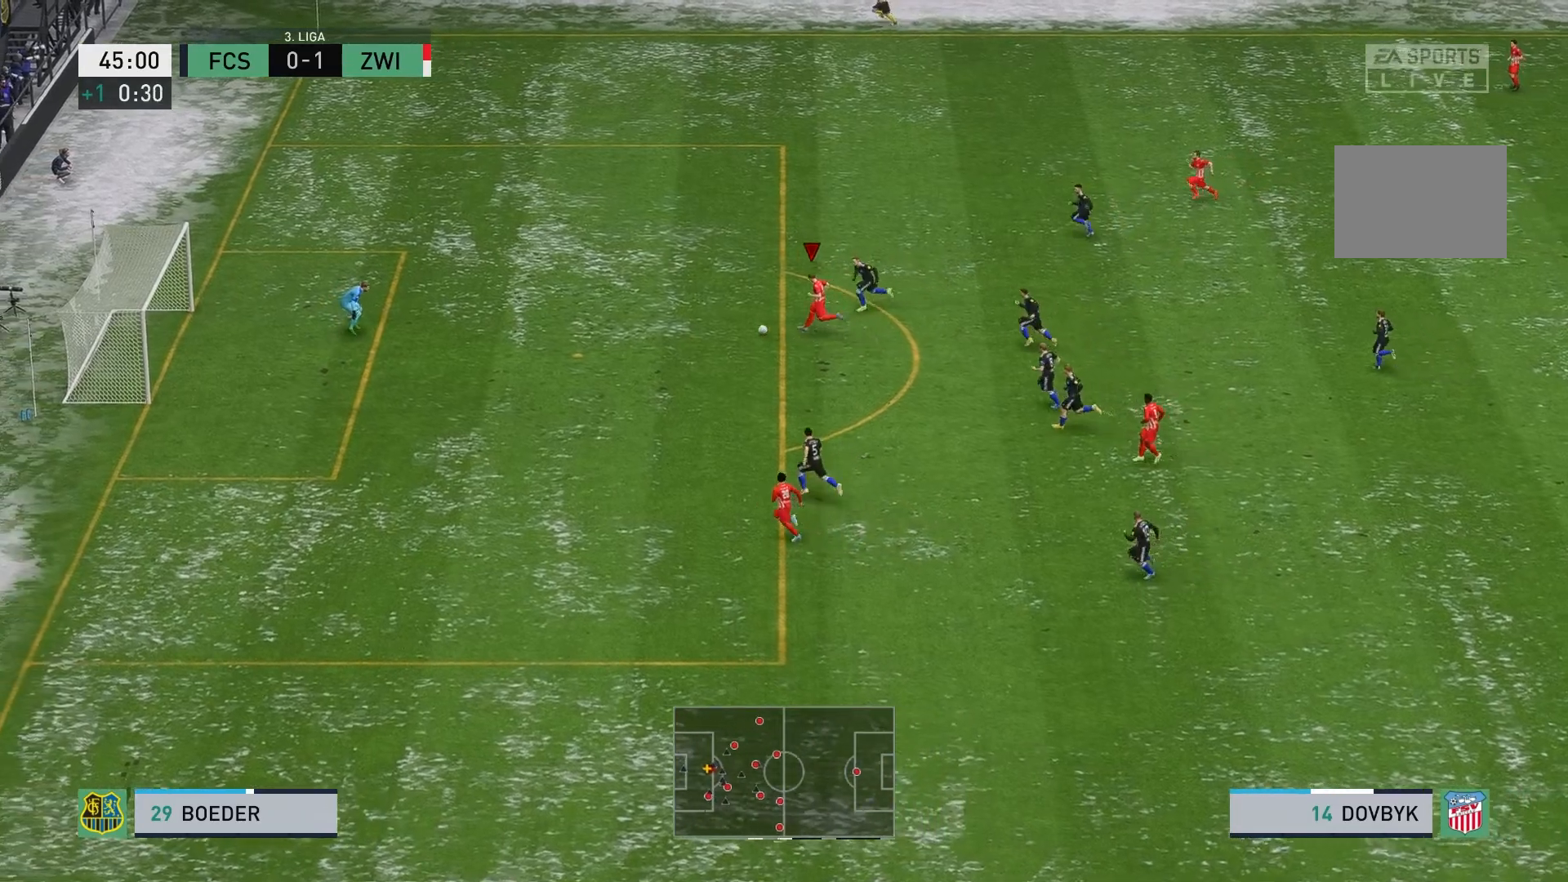
{"buttons": [], "left_stick": "down-left", "events": [[167, "B", "up"]]}
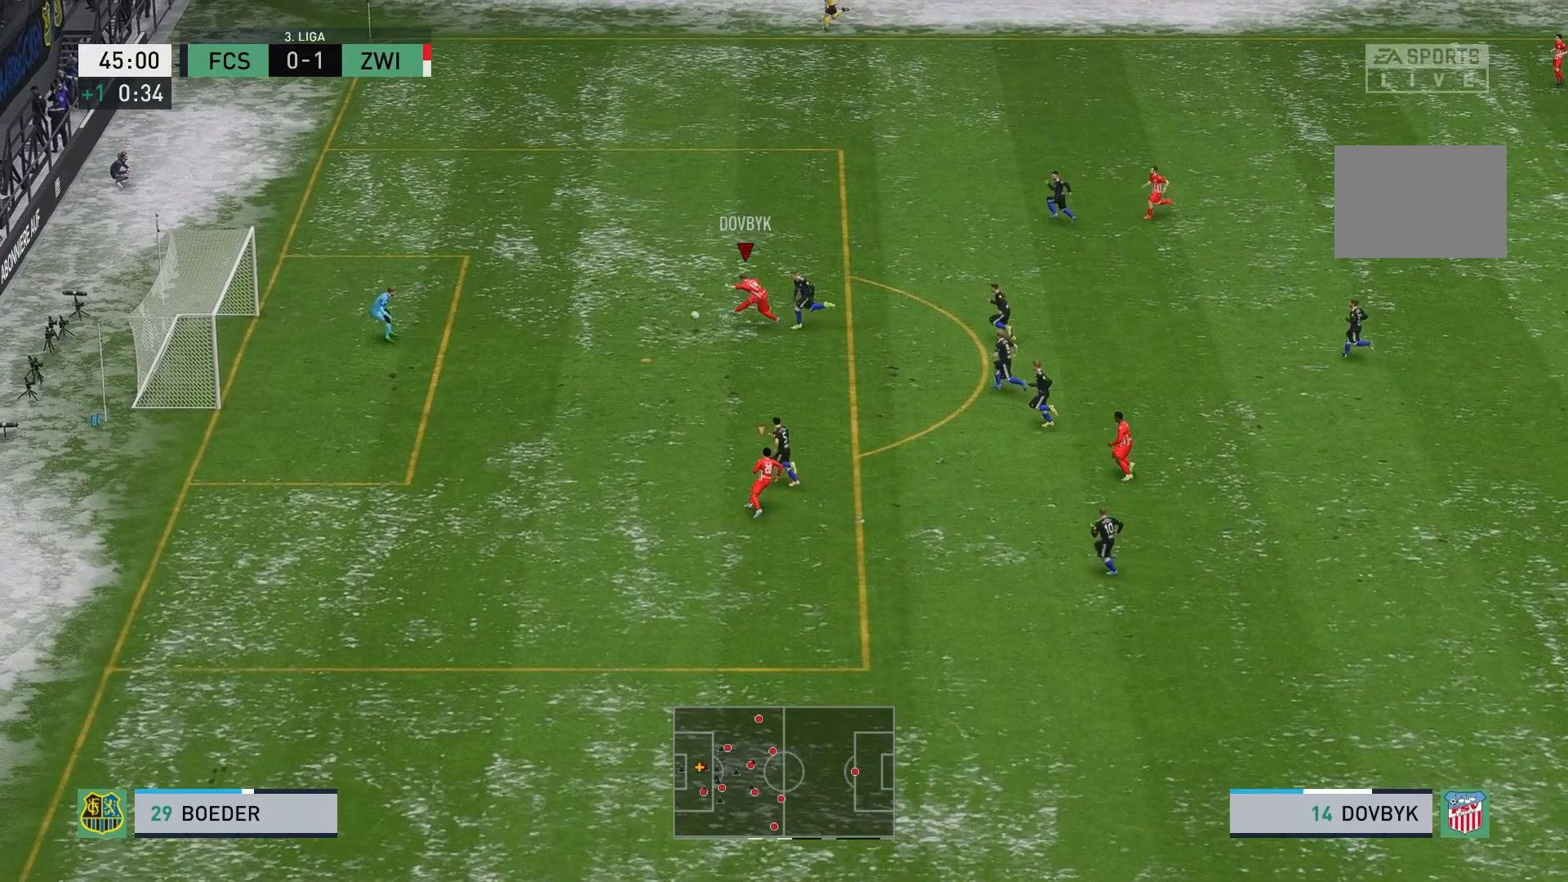
{"buttons": [], "left_stick": "left", "events": [[133, "left_stick", "left"]]}
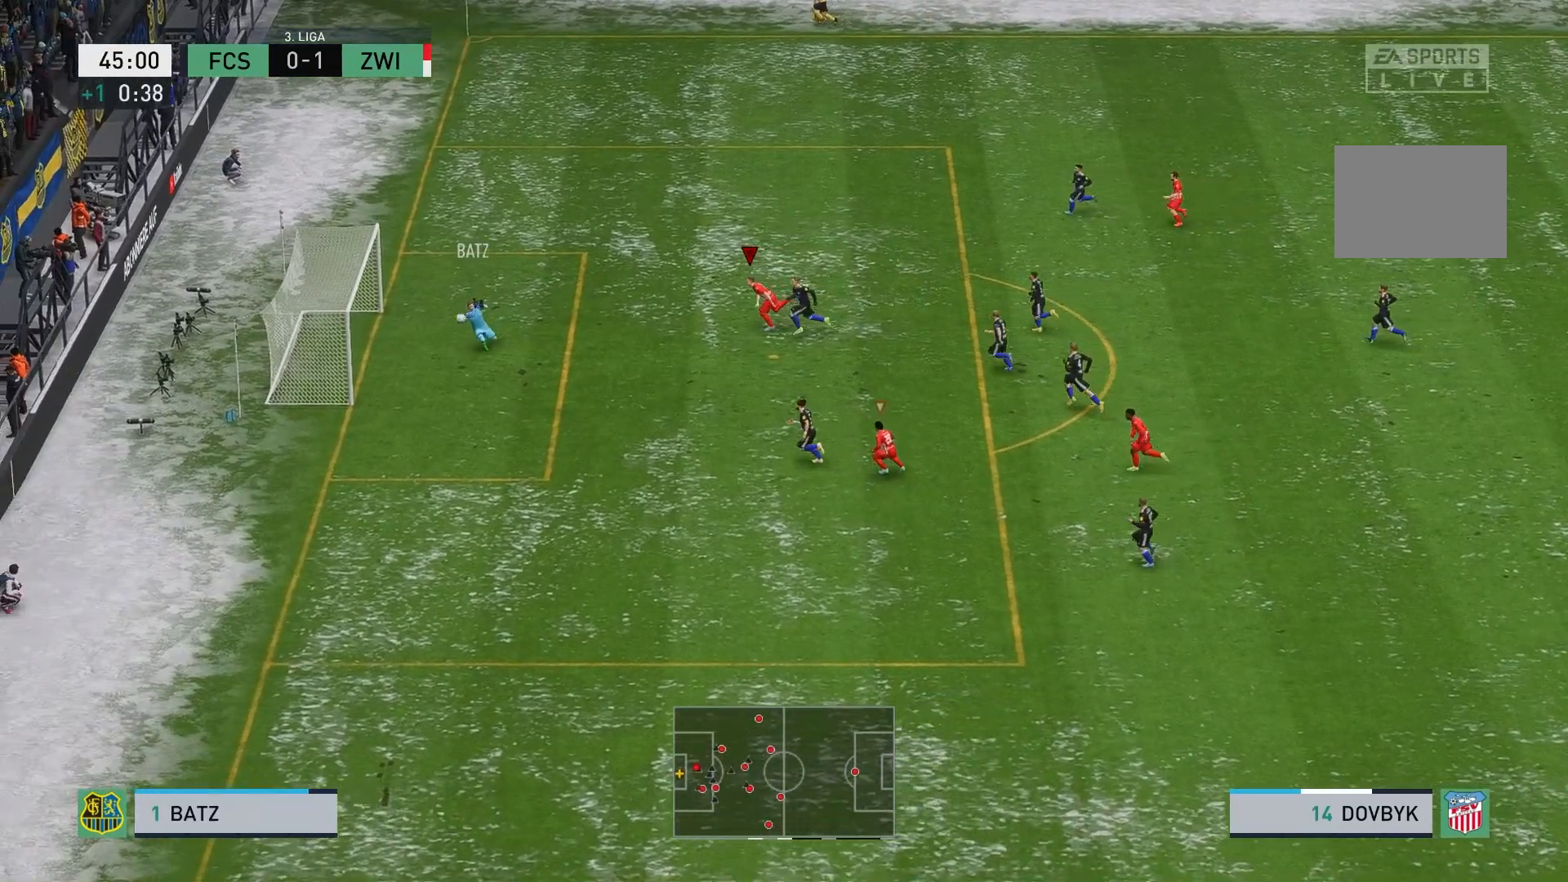
{"buttons": [], "left_stick": "left", "events": []}
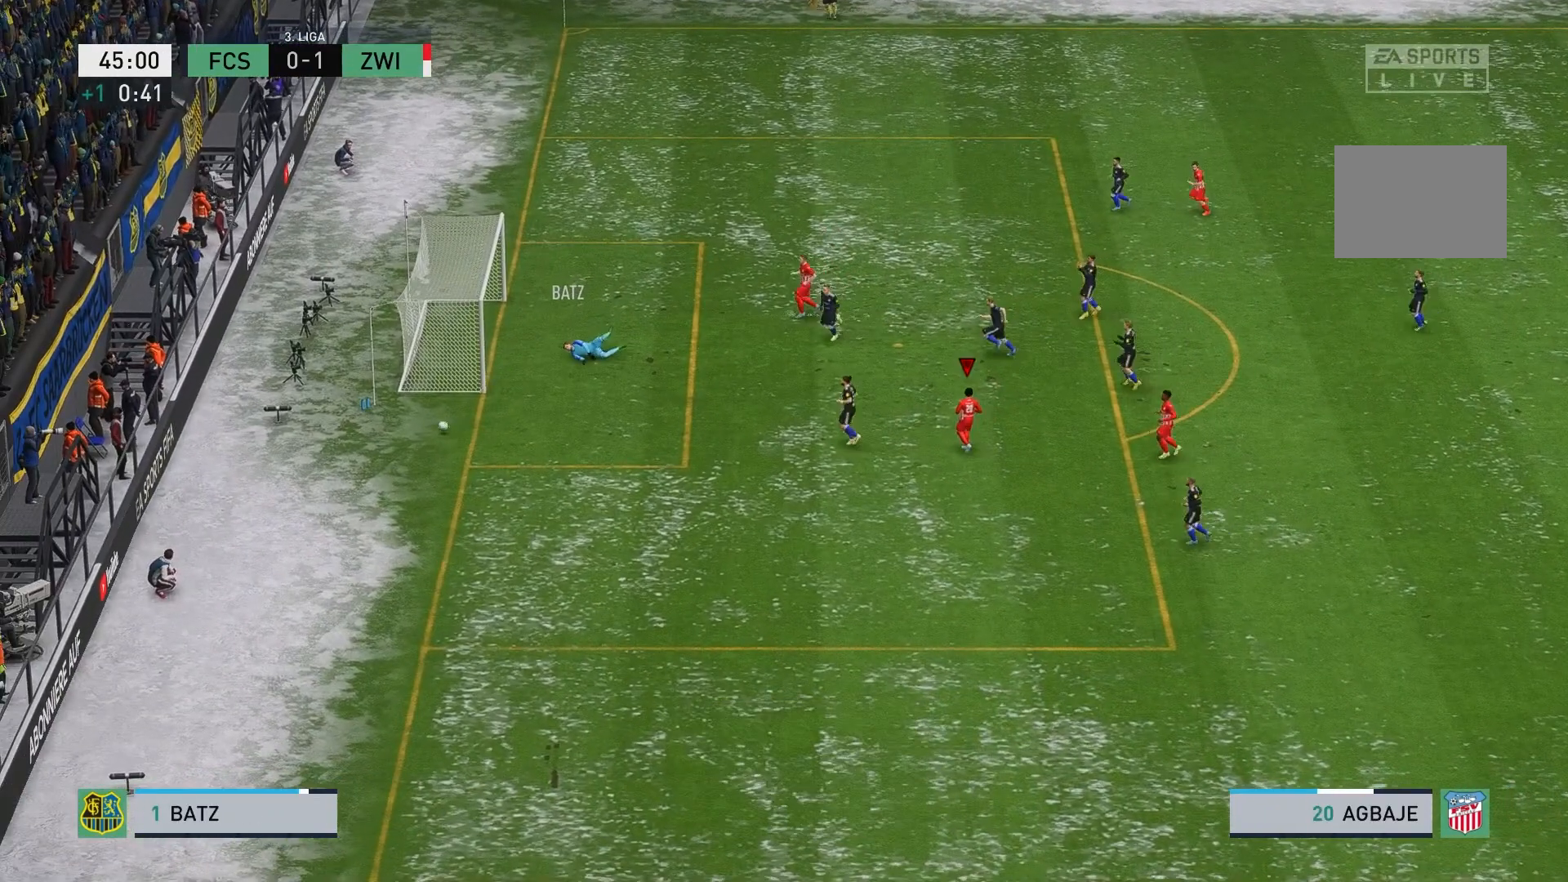
{"buttons": [], "left_stick": "center", "events": [[200, "left_stick", "center"]]}
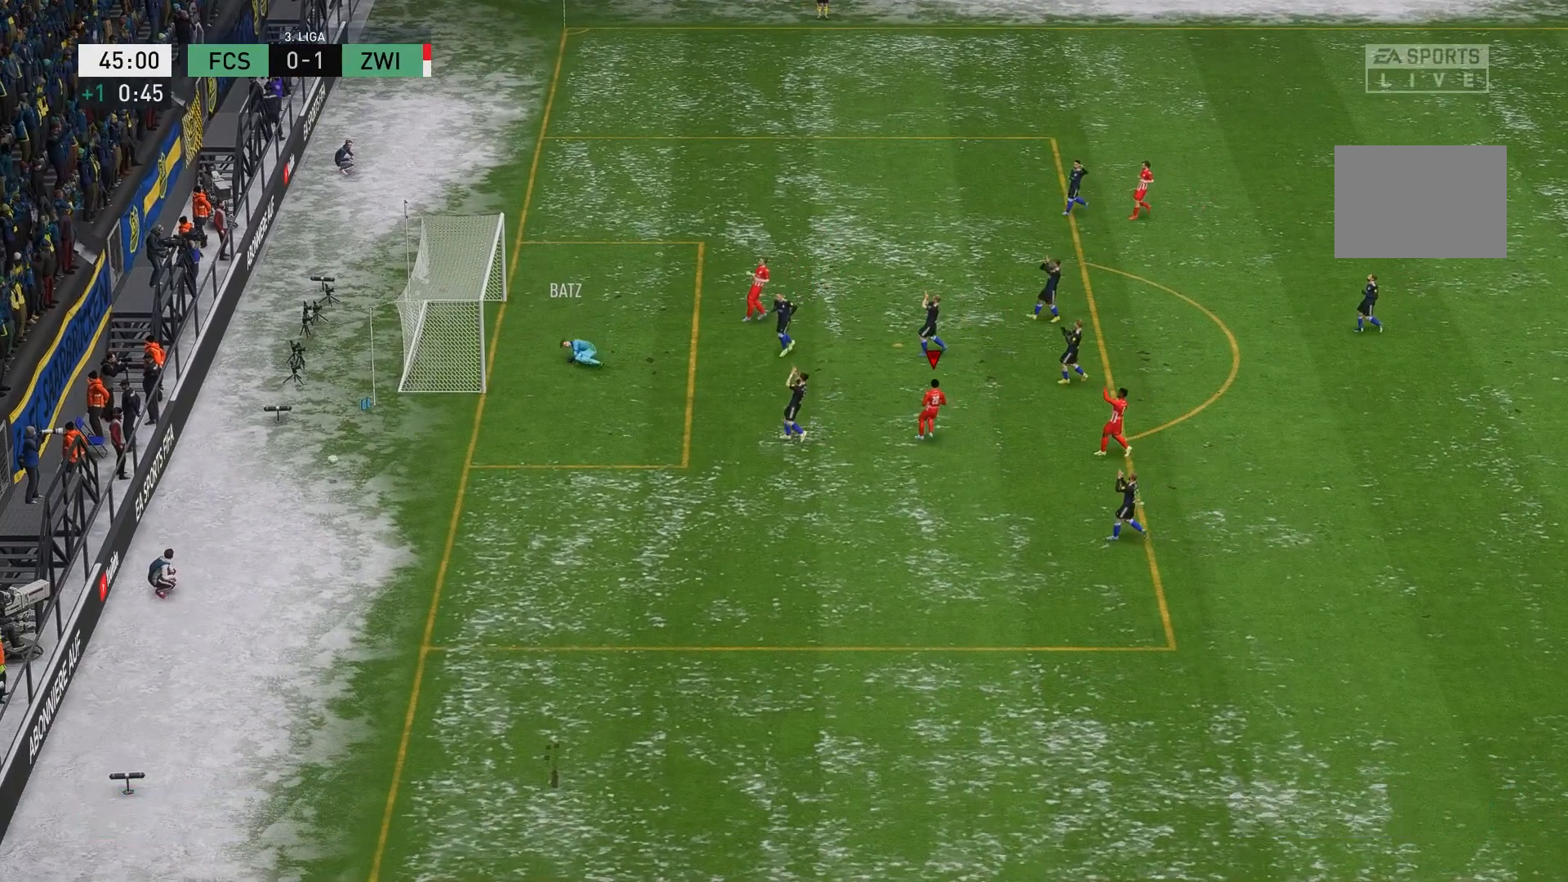
{"buttons": [], "left_stick": "center", "events": []}
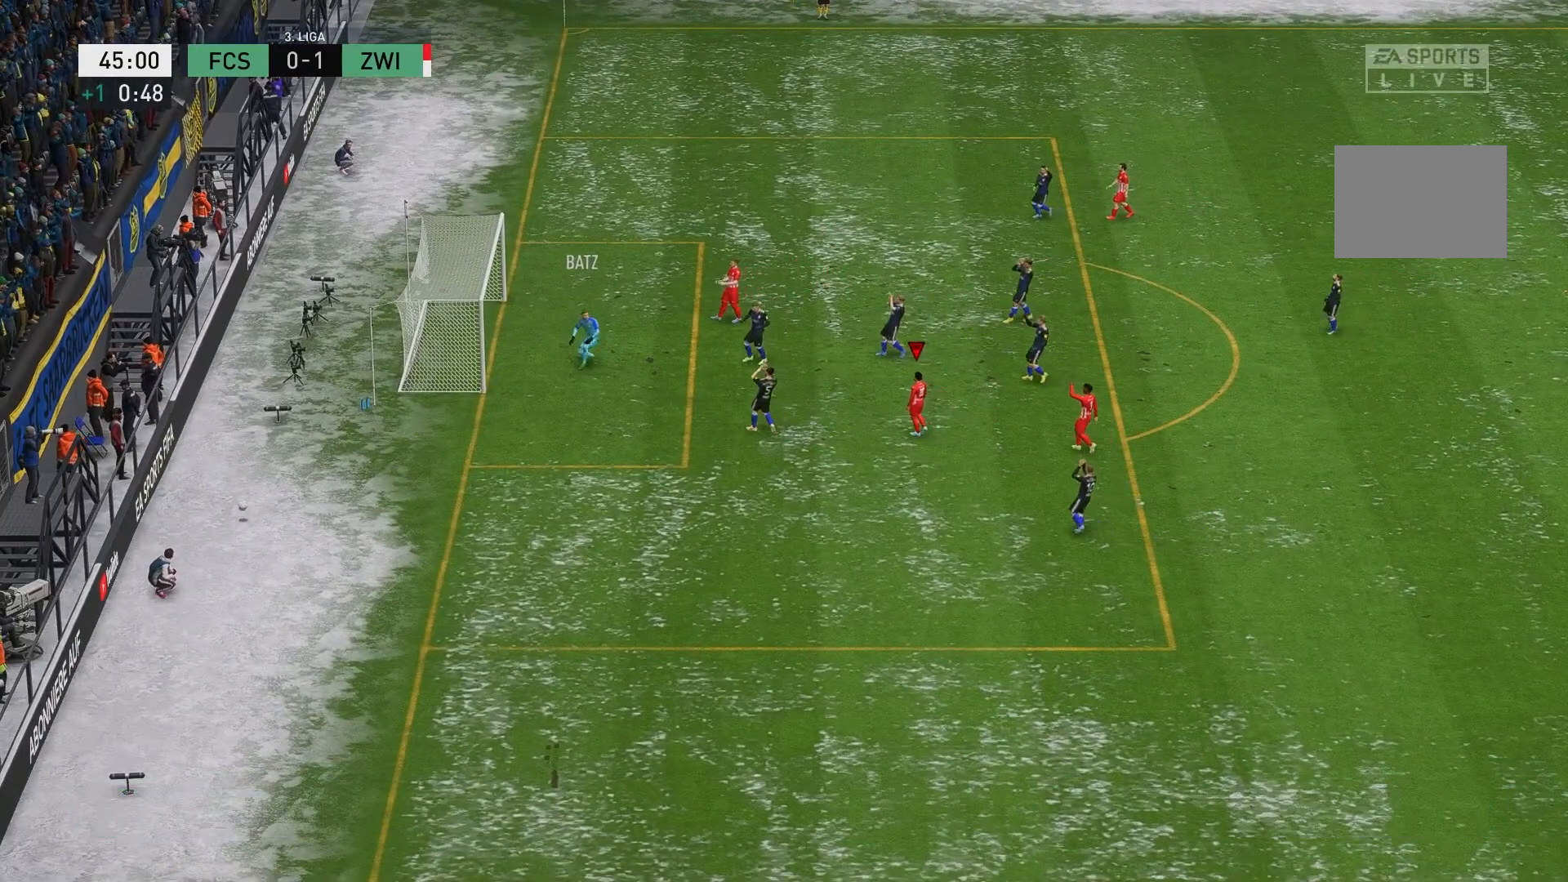
{"buttons": [], "left_stick": "center", "events": []}